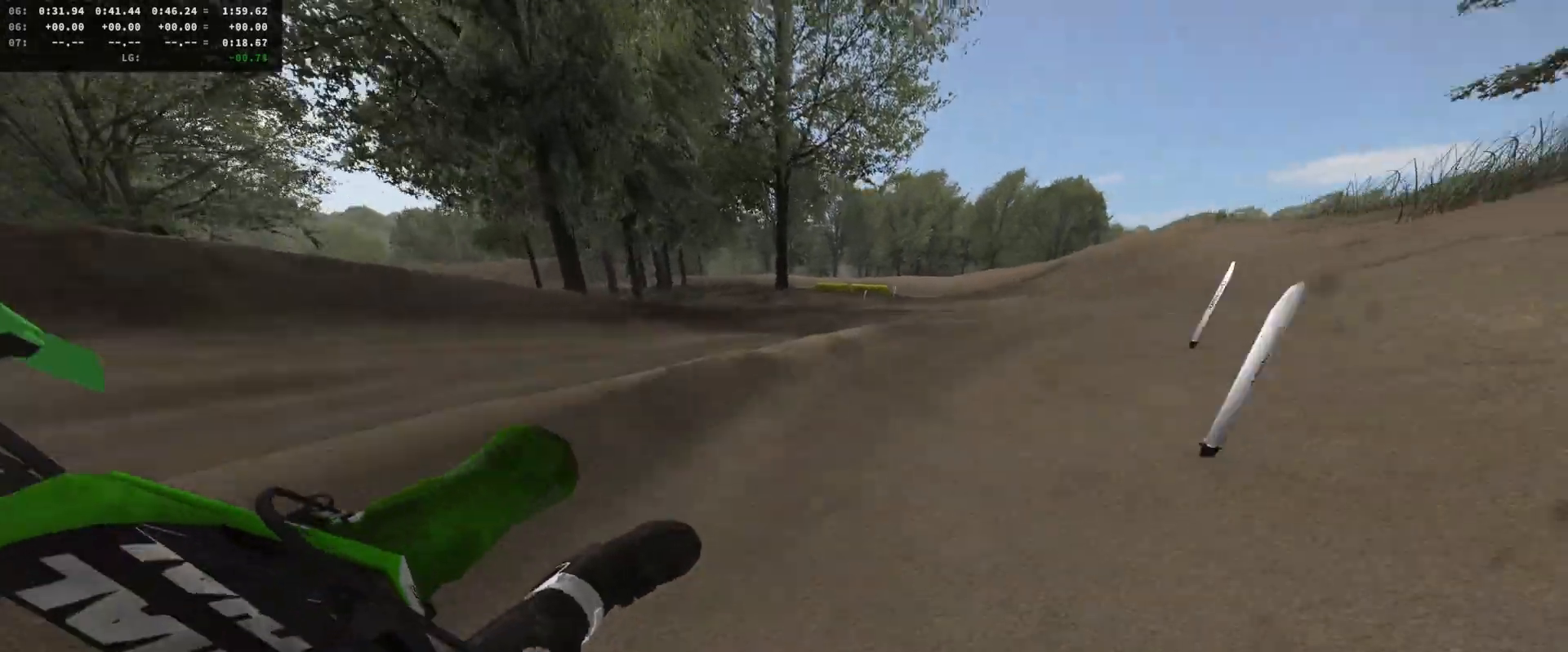
Gameplay with a controller (Xbox layout); each line is a JSON object with the inputs held at the frame after it. "events" lists button and stick changes between this image and that frame as [ms after this image, input, new state], when the widget could be followed in between. Not read: R2.
{"buttons": [], "left_stick": "center", "right_stick": "up", "events": [[233, "left_stick", "left"], [300, "left_stick", "center"]]}
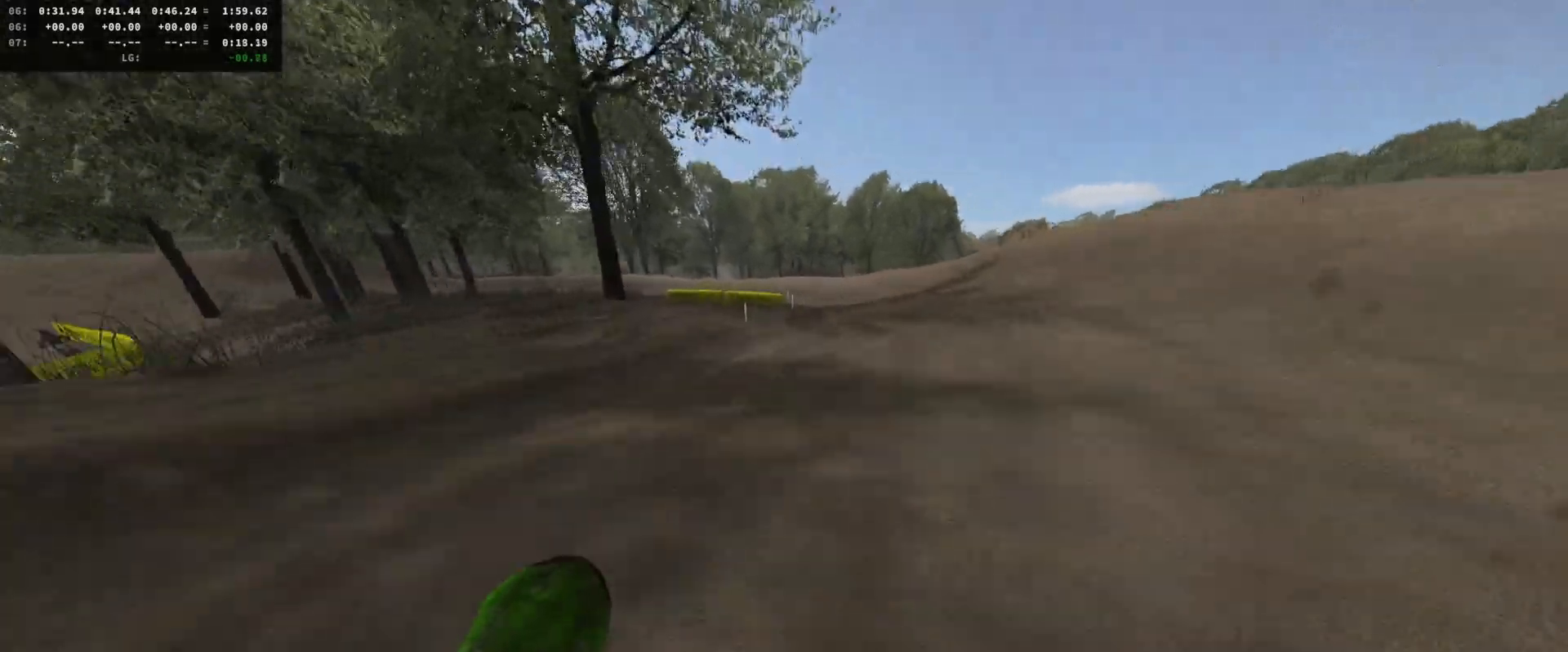
{"buttons": [], "left_stick": "left", "right_stick": "center", "events": [[67, "left_stick", "left"], [367, "right_stick", "center"]]}
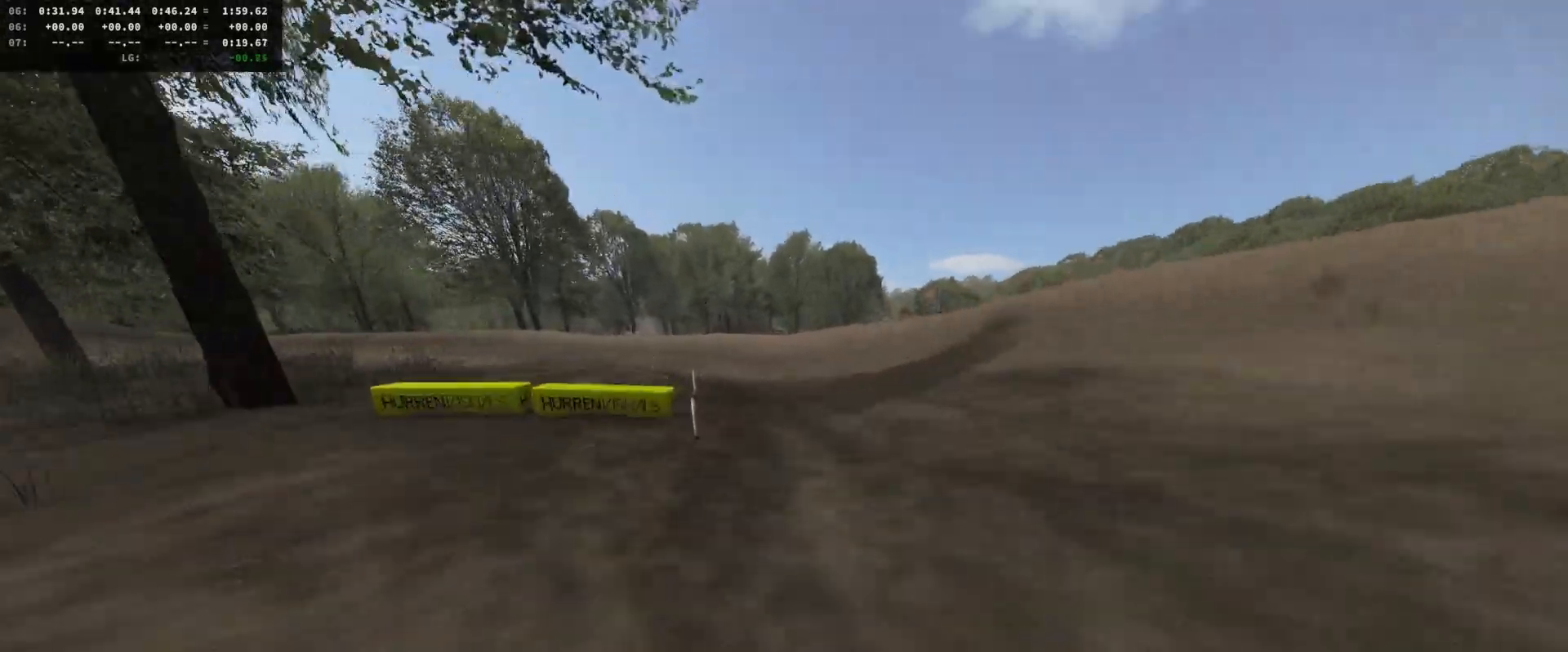
{"buttons": [], "left_stick": "left", "right_stick": "center", "events": [[167, "left_stick", "center"], [233, "L2", "down"], [233, "left_stick", "left"], [333, "L2", "up"], [333, "left_stick", "center"], [500, "left_stick", "left"]]}
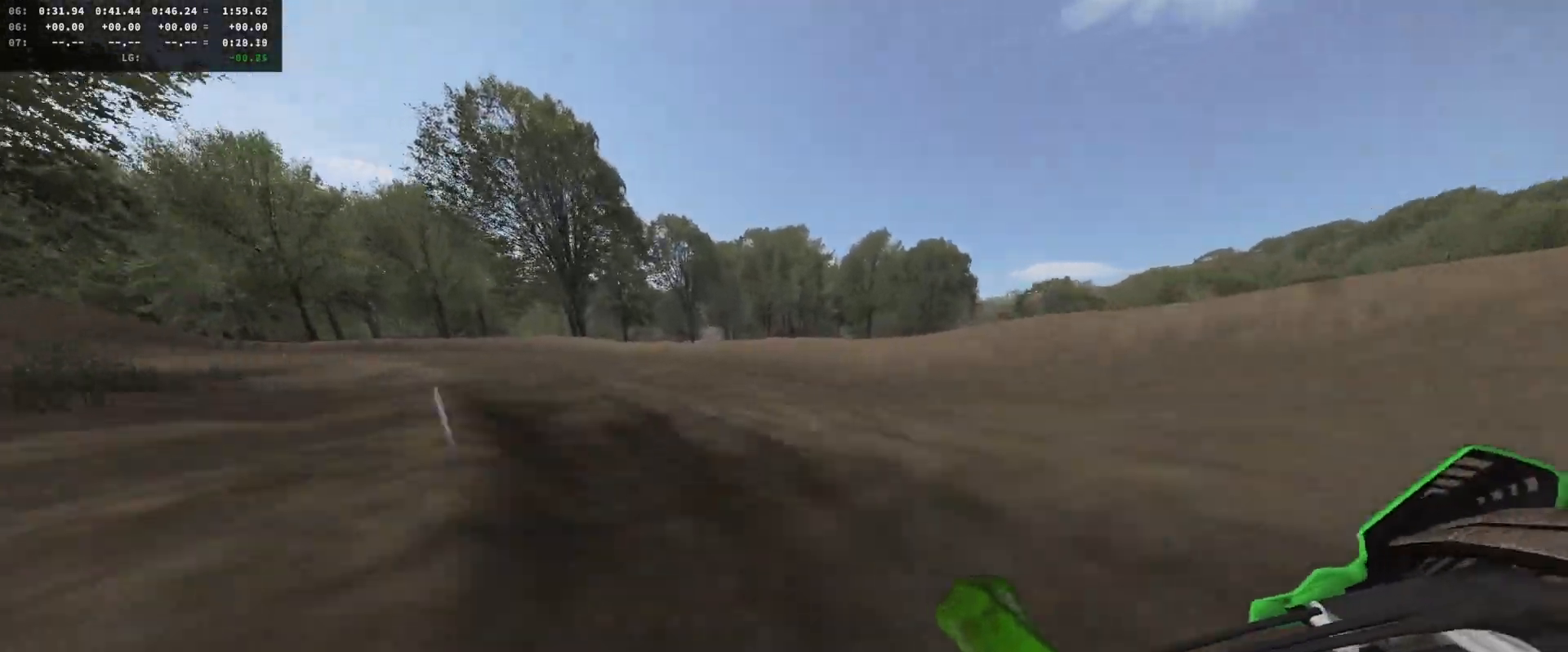
{"buttons": [], "left_stick": "center", "right_stick": "center", "events": [[133, "left_stick", "center"], [300, "left_stick", "left"], [433, "left_stick", "center"]]}
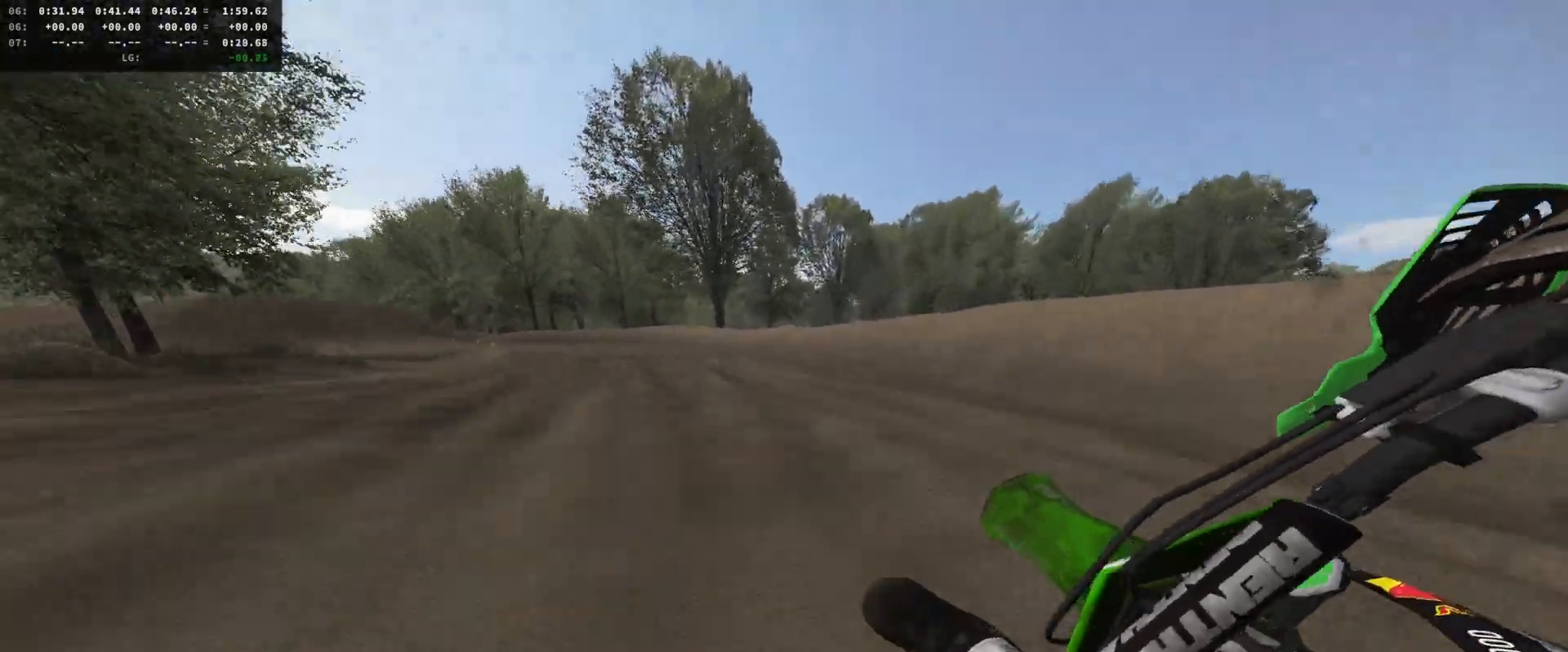
{"buttons": [], "left_stick": "left", "right_stick": "center", "events": [[167, "left_stick", "left"], [267, "left_stick", "center"], [467, "left_stick", "left"]]}
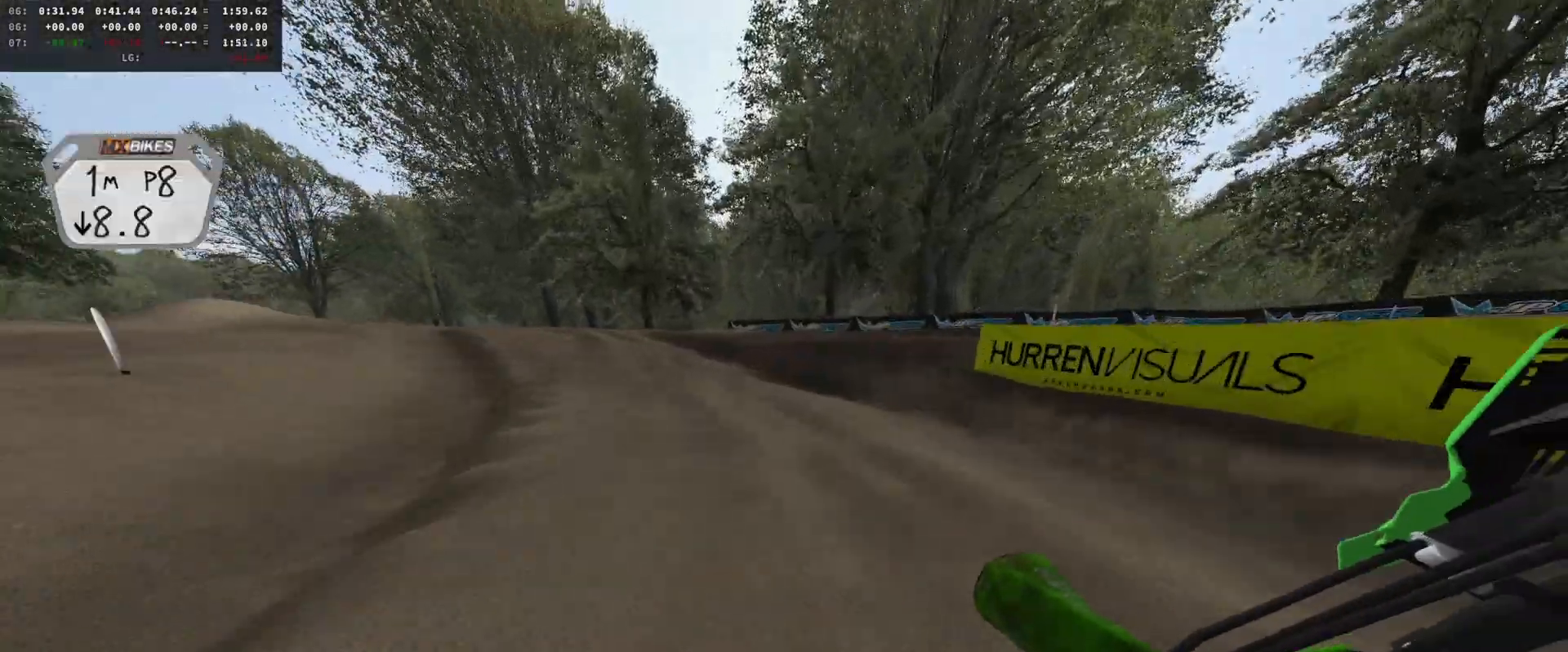
{"buttons": [], "left_stick": "center", "right_stick": "center", "events": [[33, "left_stick", "center"], [433, "left_stick", "left"], [500, "left_stick", "center"]]}
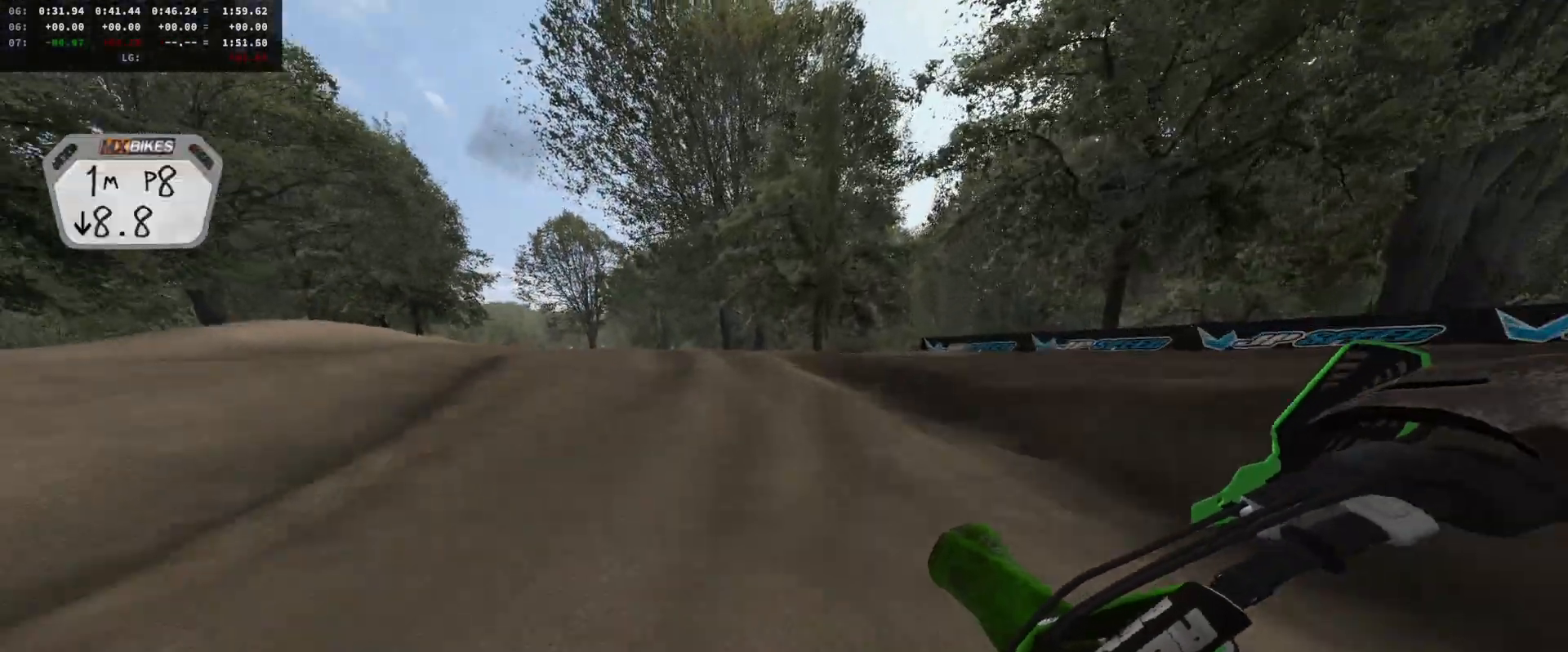
{"buttons": [], "left_stick": "left", "right_stick": "up", "events": [[167, "left_stick", "left"], [267, "left_stick", "center"], [333, "right_stick", "up"], [433, "left_stick", "left"]]}
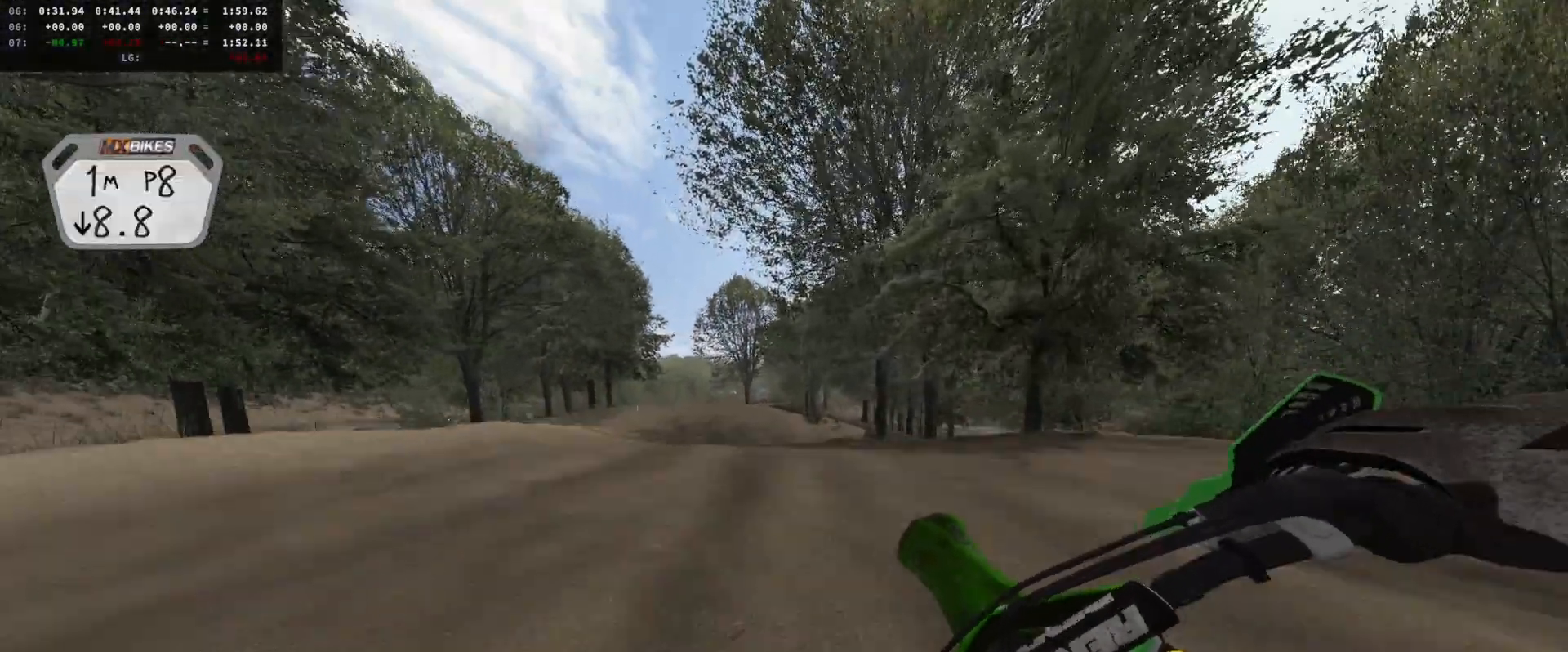
{"buttons": [], "left_stick": "center", "right_stick": "center", "events": [[33, "left_stick", "center"], [133, "right_stick", "center"], [167, "left_stick", "left"], [400, "left_stick", "center"]]}
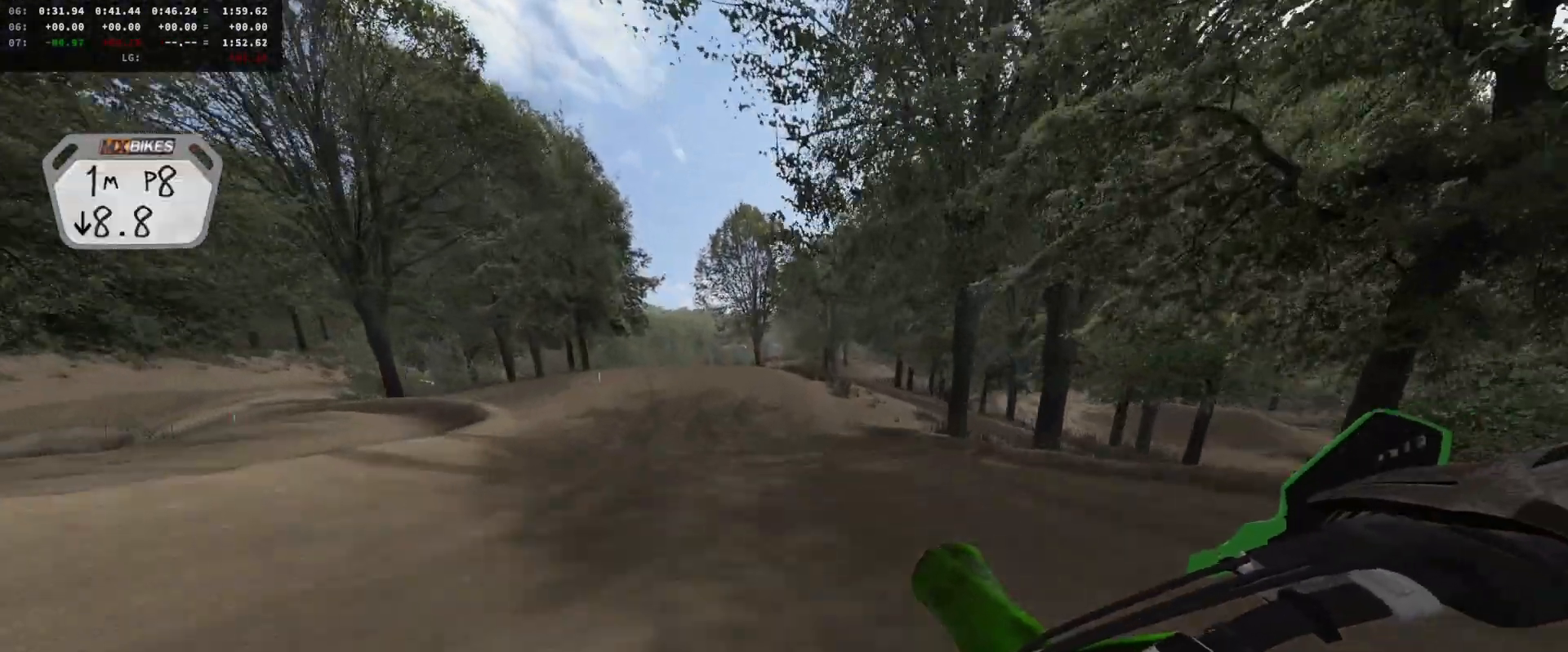
{"buttons": [], "left_stick": "center", "right_stick": "center", "events": [[233, "left_stick", "left"], [300, "left_stick", "center"]]}
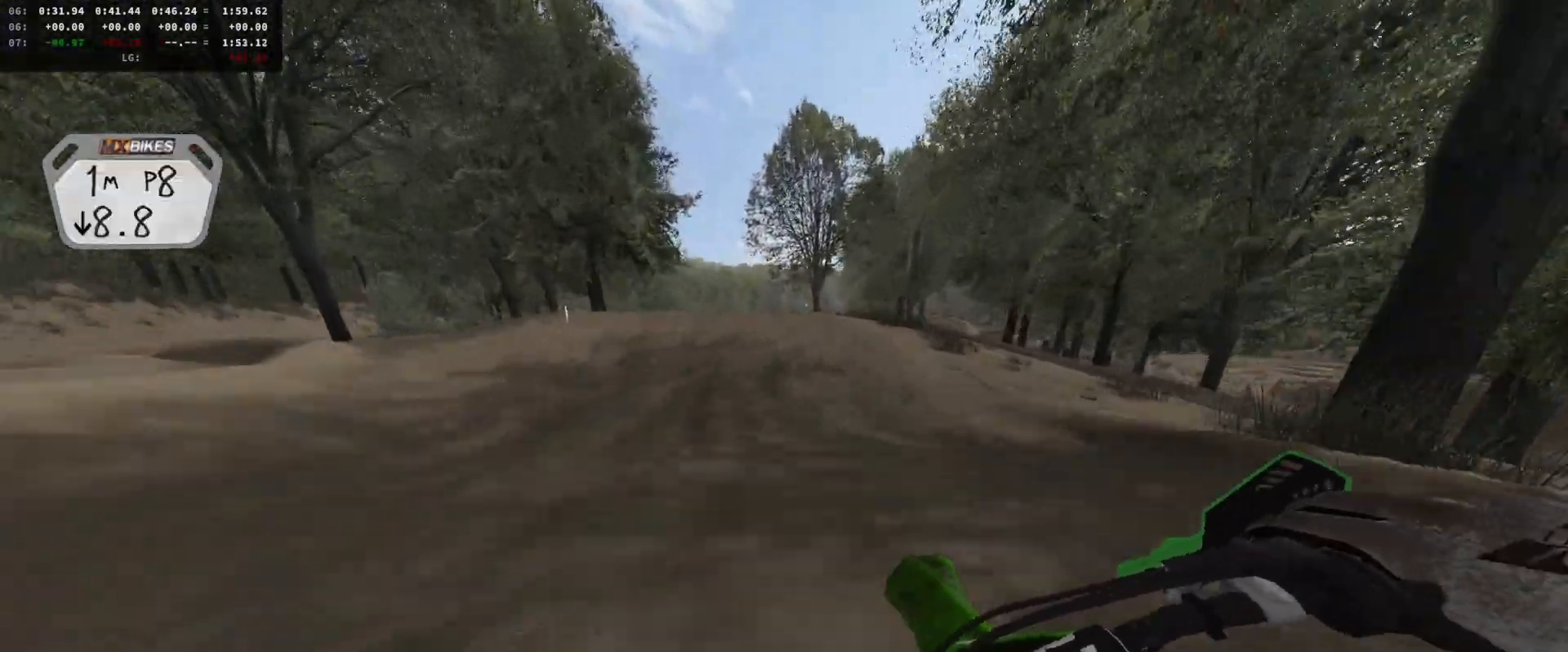
{"buttons": ["DPAD_DOWN"], "left_stick": "center", "right_stick": "center", "events": [[67, "DPAD_DOWN", "down"], [200, "DPAD_DOWN", "up"], [500, "DPAD_DOWN", "down"]]}
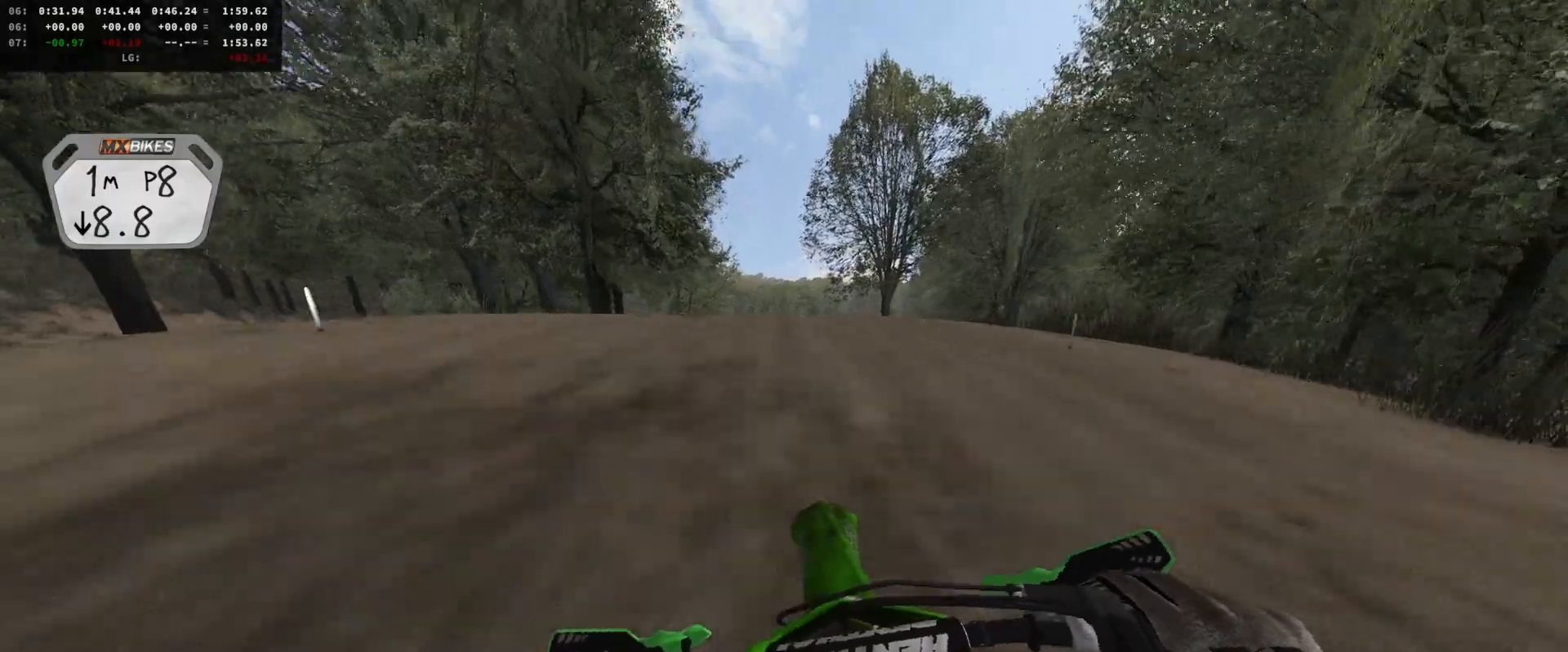
{"buttons": [], "left_stick": "center", "right_stick": "center", "events": [[33, "right_stick", "up"], [167, "DPAD_DOWN", "up"], [433, "right_stick", "center"]]}
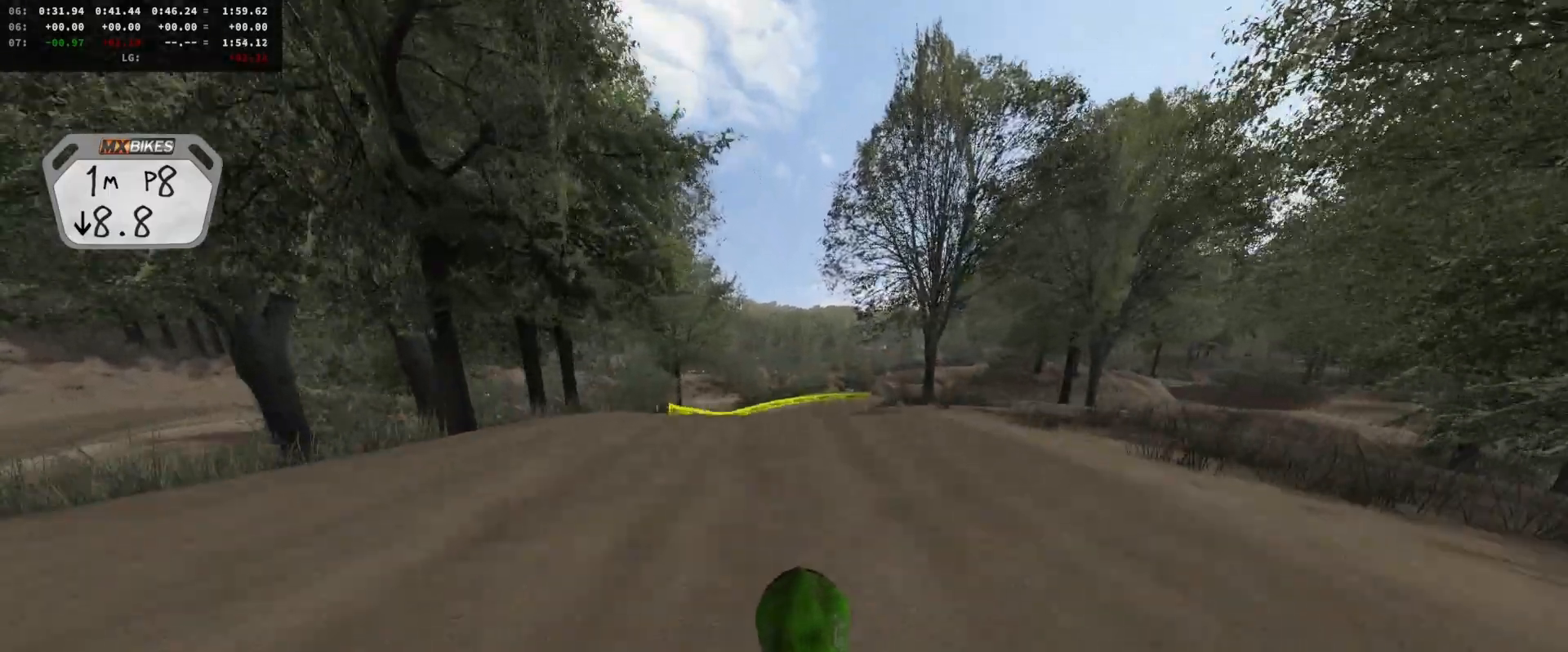
{"buttons": [], "left_stick": "right", "right_stick": "center", "events": [[67, "left_stick", "right"]]}
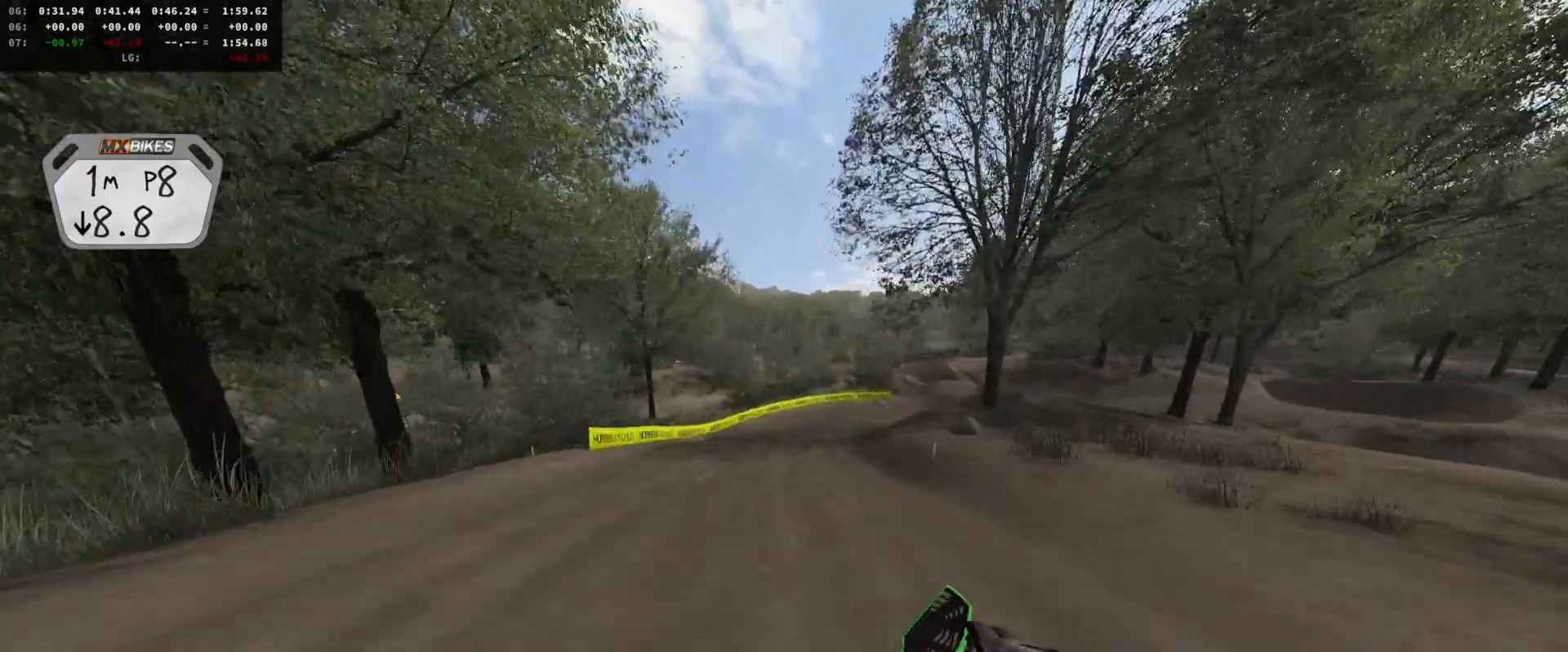
{"buttons": ["L2"], "left_stick": "right", "right_stick": "down", "events": [[267, "left_stick", "center"], [267, "right_stick", "down"], [333, "left_stick", "right"], [433, "L2", "down"]]}
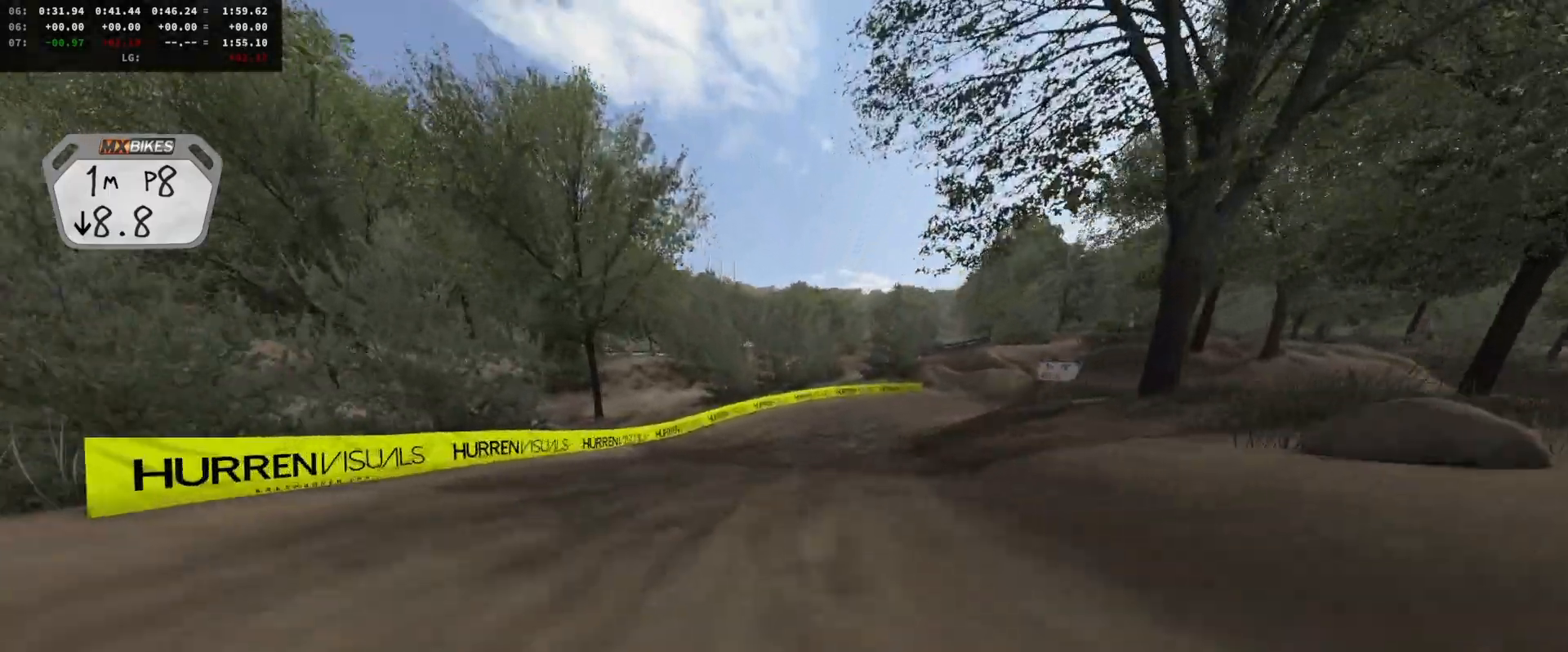
{"buttons": ["R3"], "left_stick": "center", "right_stick": "down", "events": [[67, "L2", "up"], [67, "left_stick", "center"], [100, "R3", "down"], [200, "left_stick", "right"], [233, "L2", "down"], [300, "L2", "up"], [300, "left_stick", "center"]]}
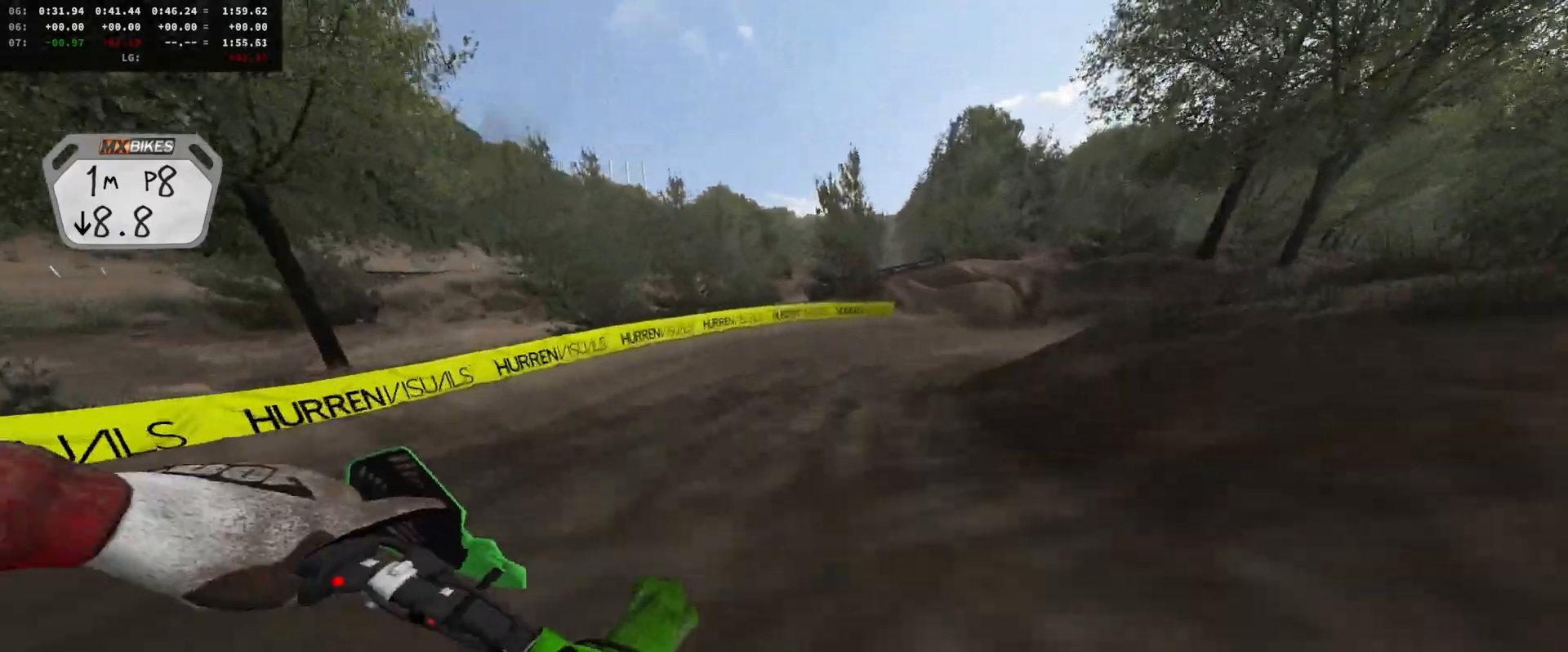
{"buttons": [], "left_stick": "right", "right_stick": "down", "events": [[100, "left_stick", "right"], [133, "L2", "down"], [267, "L2", "up"], [267, "left_stick", "center"], [367, "left_stick", "right"], [500, "R3", "up"]]}
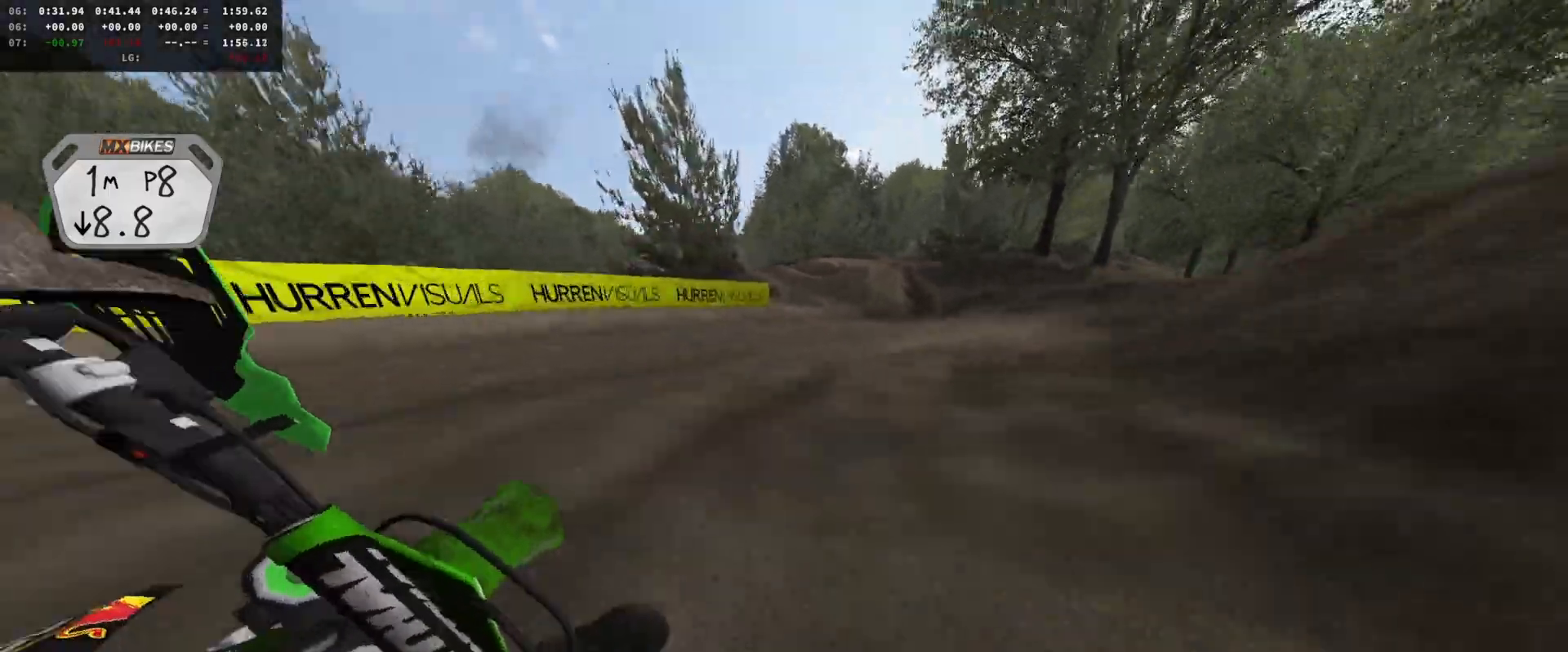
{"buttons": [], "left_stick": "center", "right_stick": "center", "events": [[33, "left_stick", "center"], [67, "right_stick", "center"], [333, "left_stick", "right"], [400, "left_stick", "center"]]}
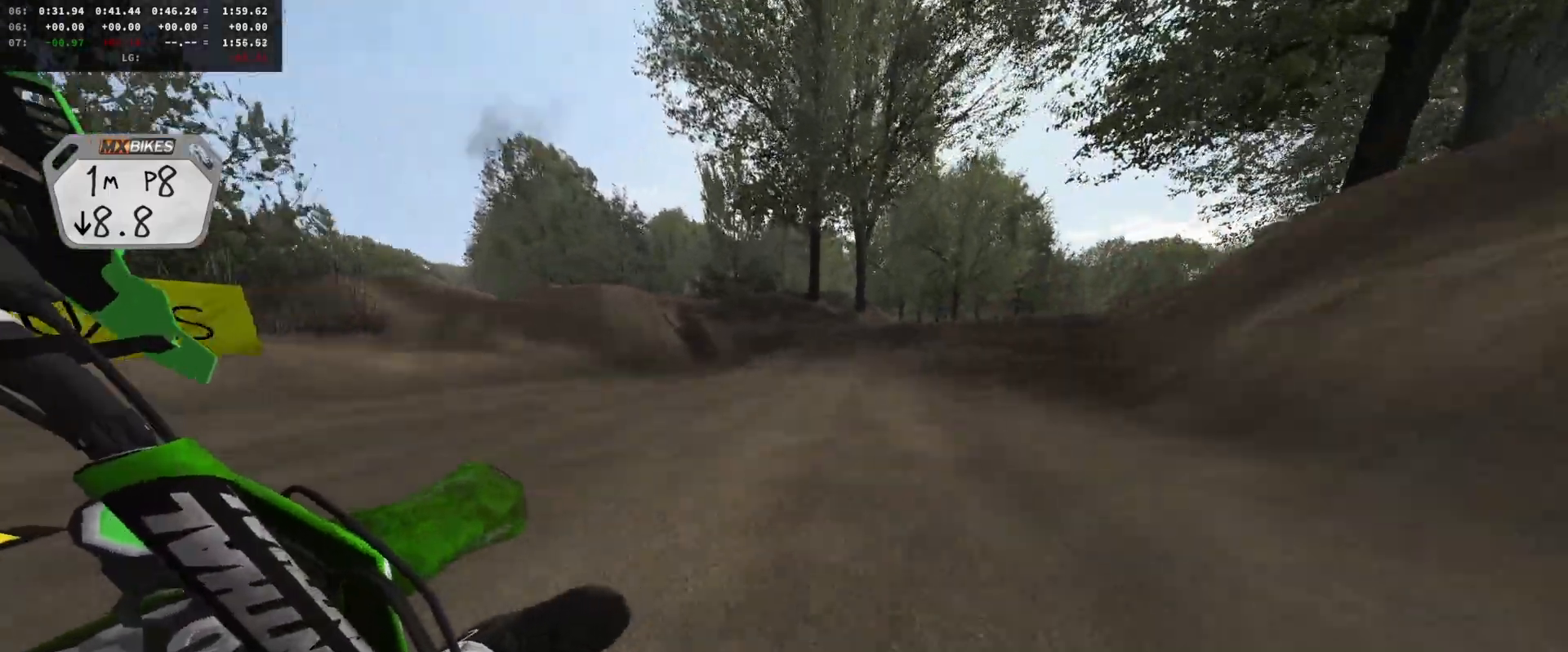
{"buttons": ["DPAD_DOWN"], "left_stick": "center", "right_stick": "center", "events": [[200, "left_stick", "left"], [333, "DPAD_DOWN", "down"], [400, "left_stick", "center"]]}
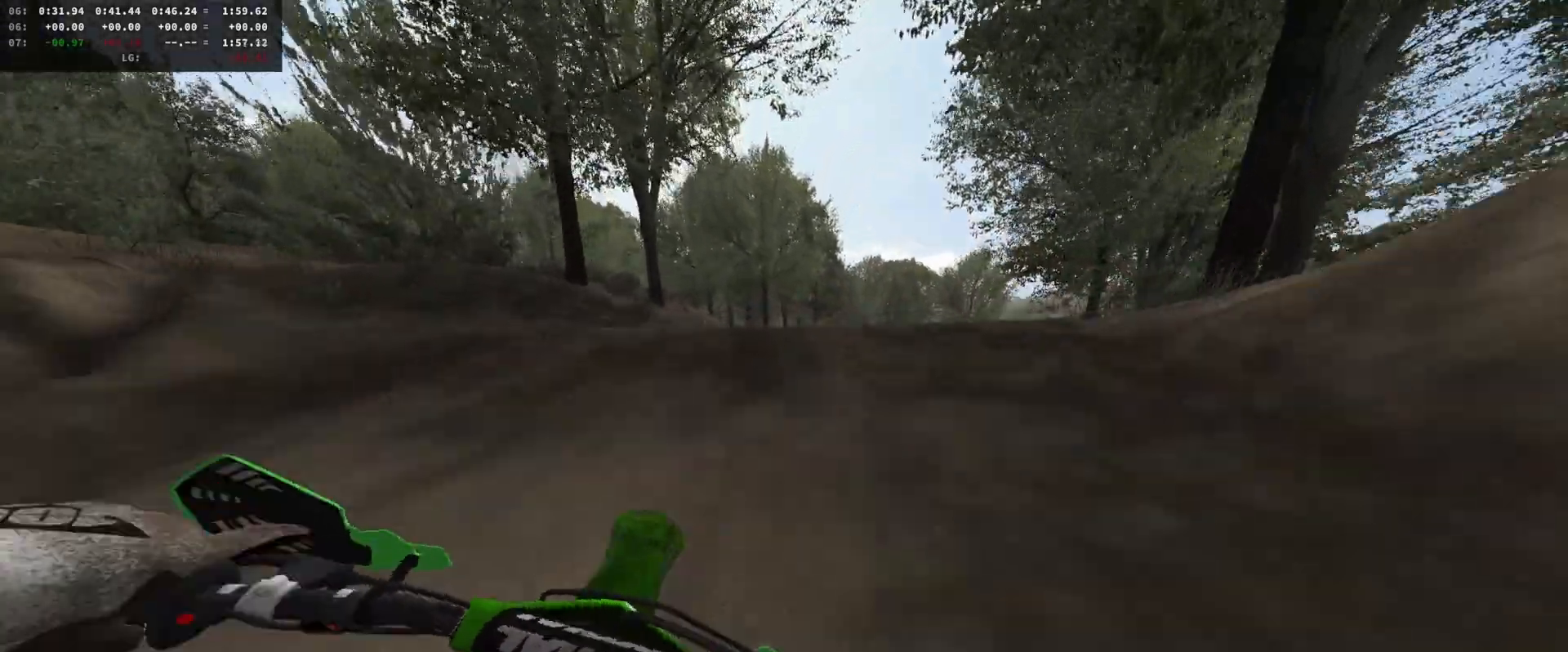
{"buttons": [], "left_stick": "up-left", "right_stick": "up", "events": [[33, "DPAD_DOWN", "up"], [333, "right_stick", "up"], [467, "left_stick", "up-left"]]}
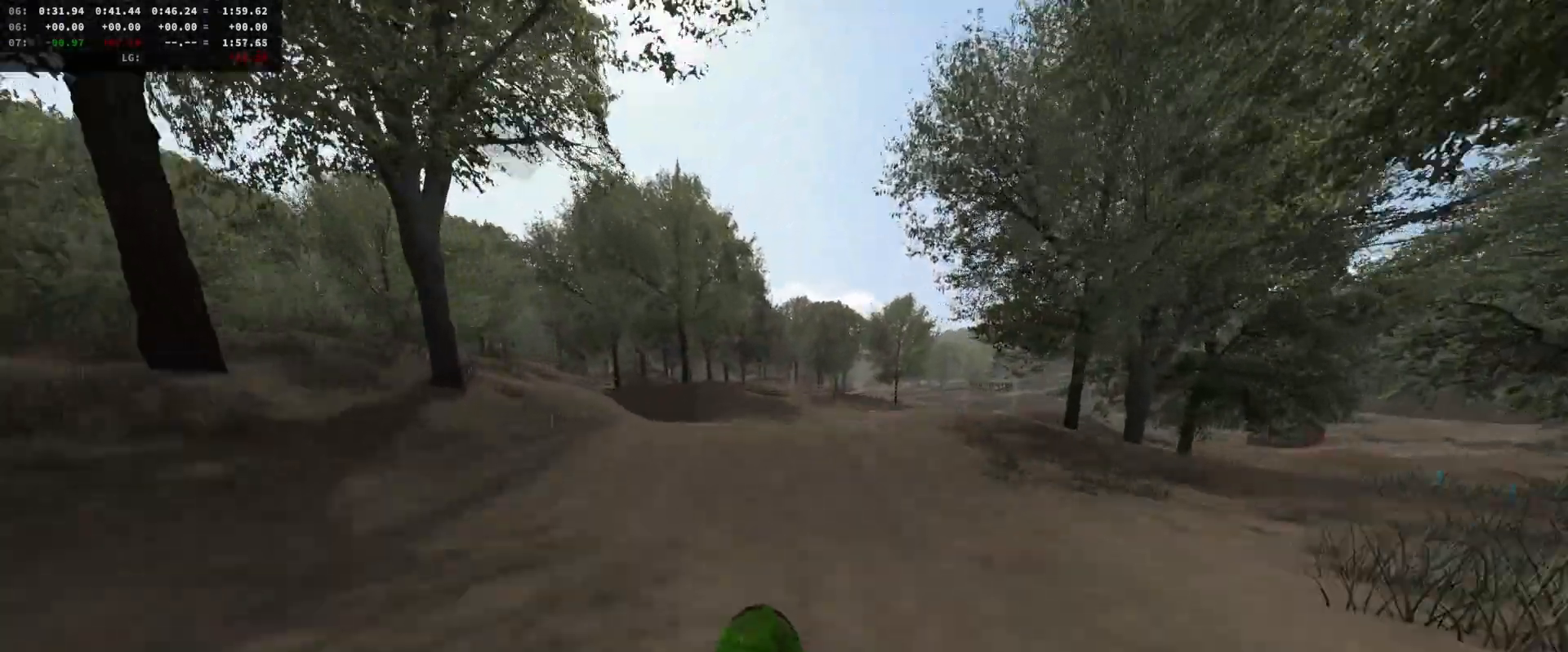
{"buttons": [], "left_stick": "up-left", "right_stick": "up", "events": []}
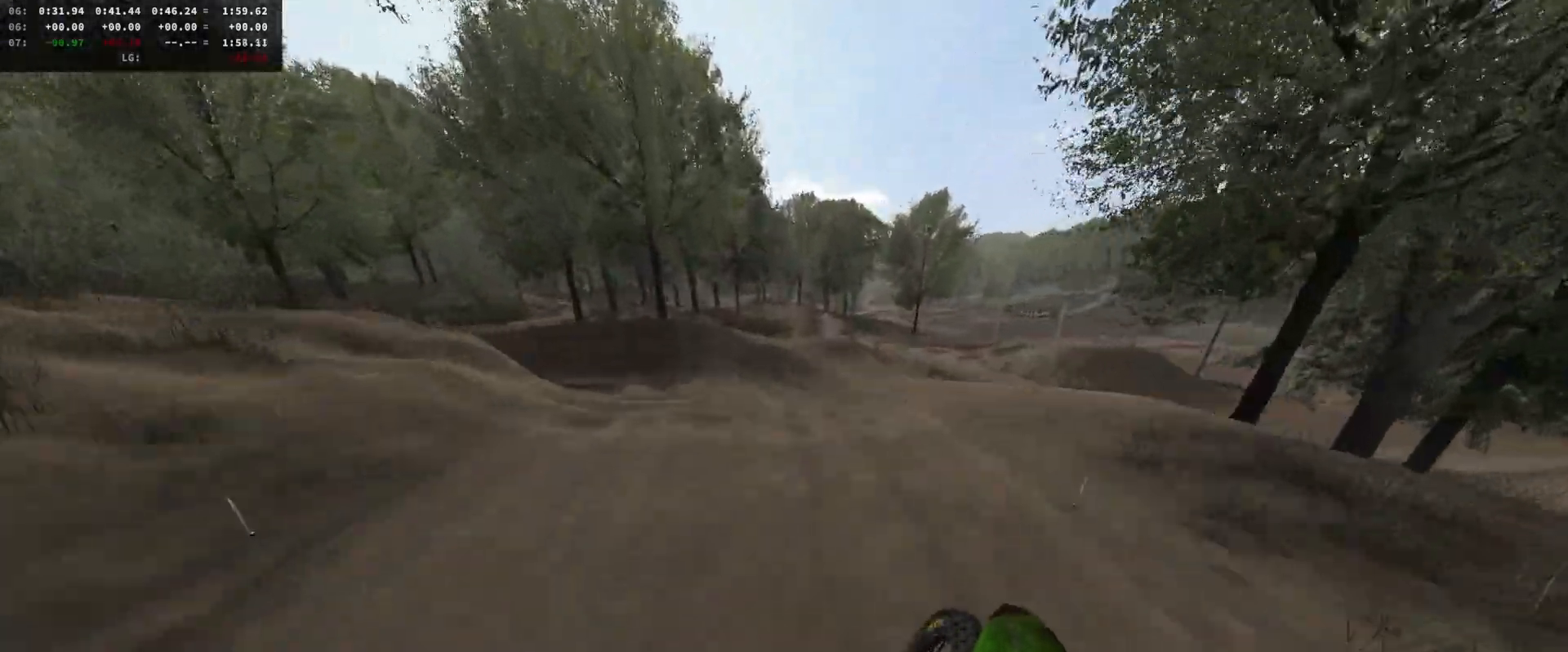
{"buttons": [], "left_stick": "left", "right_stick": "up", "events": [[100, "left_stick", "center"], [433, "left_stick", "left"]]}
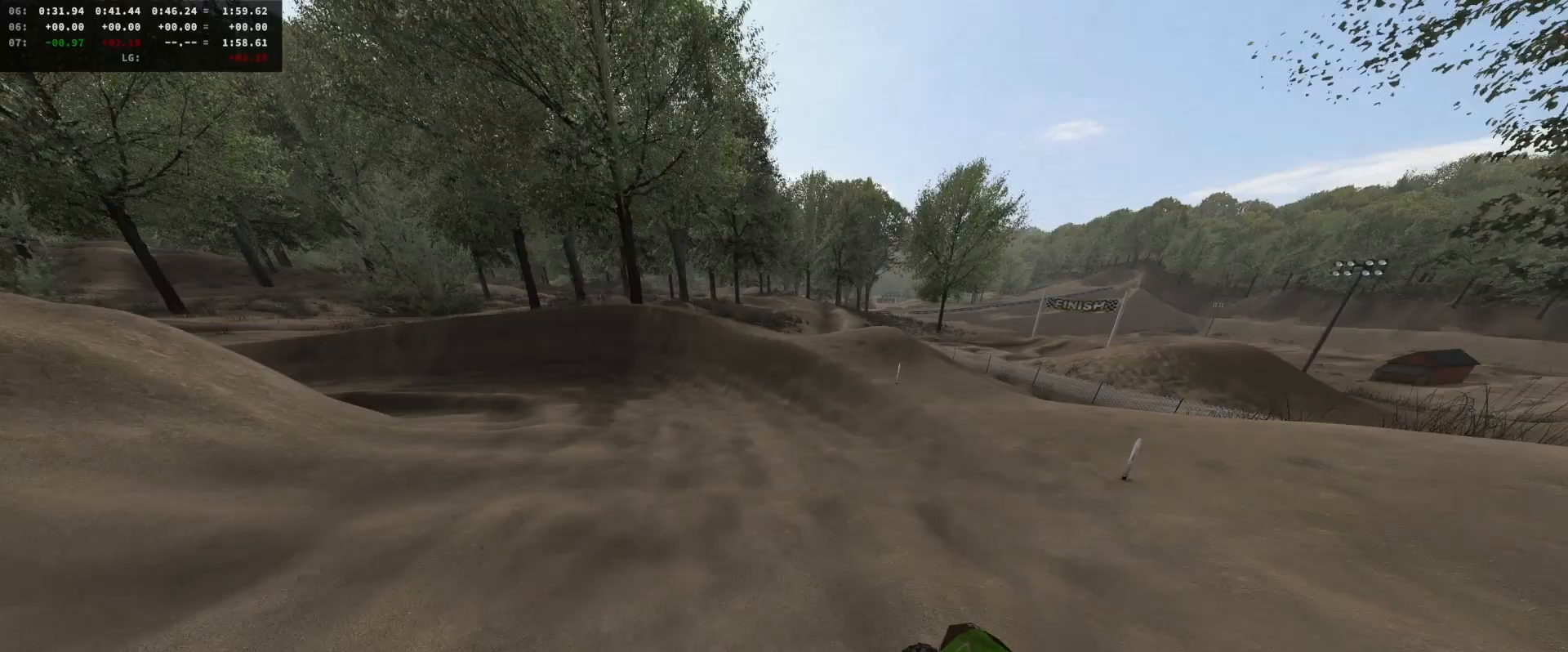
{"buttons": [], "left_stick": "left", "right_stick": "center", "events": [[33, "right_stick", "center"], [100, "DPAD_DOWN", "down"], [233, "DPAD_DOWN", "up"], [333, "left_stick", "center"], [467, "left_stick", "left"]]}
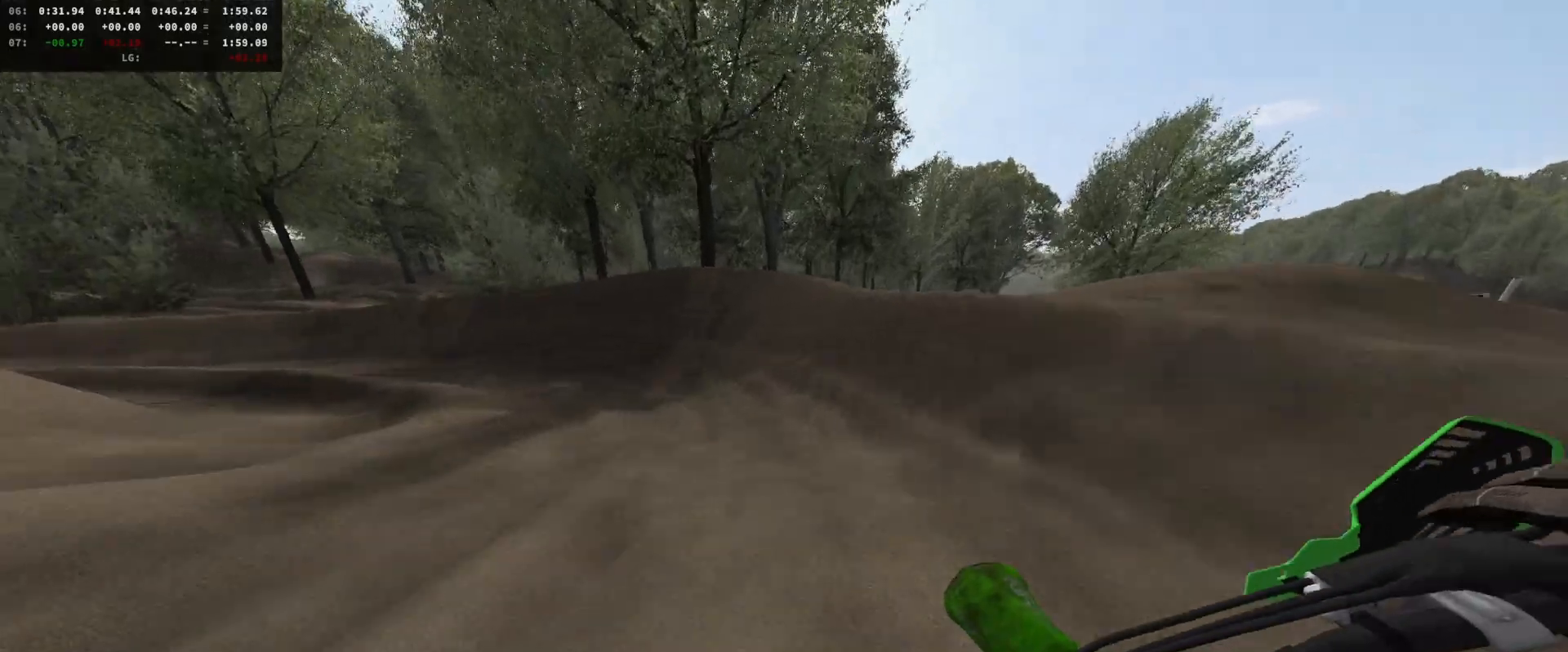
{"buttons": [], "left_stick": "left", "right_stick": "center", "events": [[100, "left_stick", "center"], [200, "left_stick", "left"], [333, "left_stick", "center"], [400, "left_stick", "left"]]}
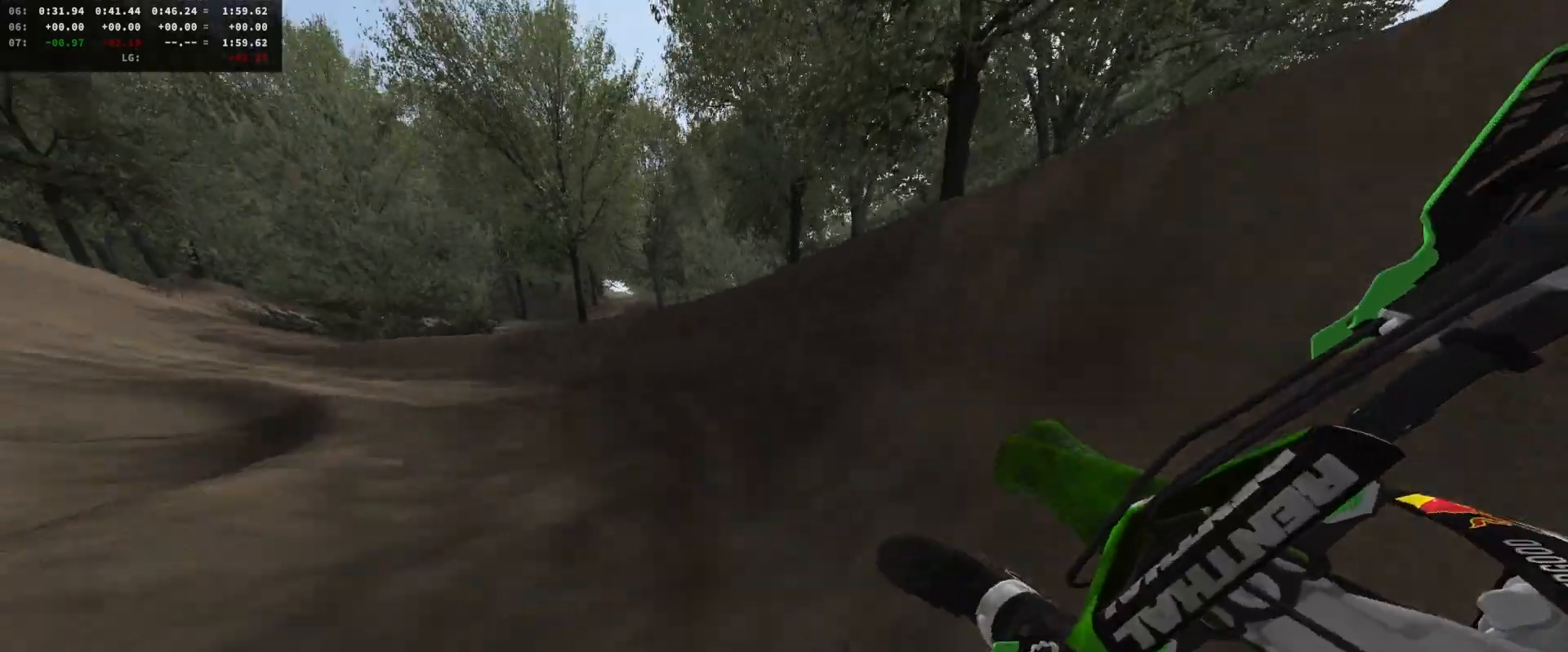
{"buttons": [], "left_stick": "center", "right_stick": "center", "events": [[167, "left_stick", "center"], [300, "left_stick", "left"], [467, "left_stick", "center"]]}
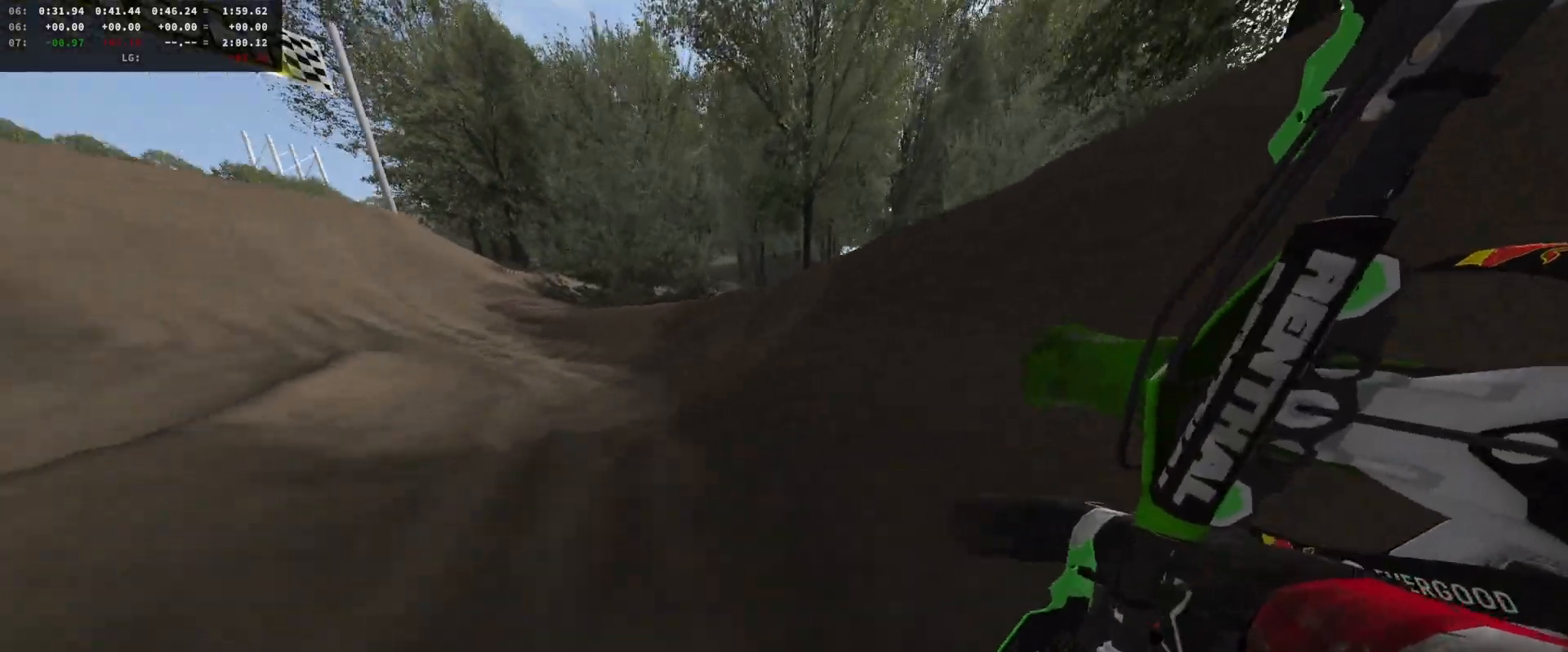
{"buttons": [], "left_stick": "right", "right_stick": "down", "events": [[267, "left_stick", "left"], [367, "left_stick", "center"], [467, "left_stick", "right"], [500, "right_stick", "down"]]}
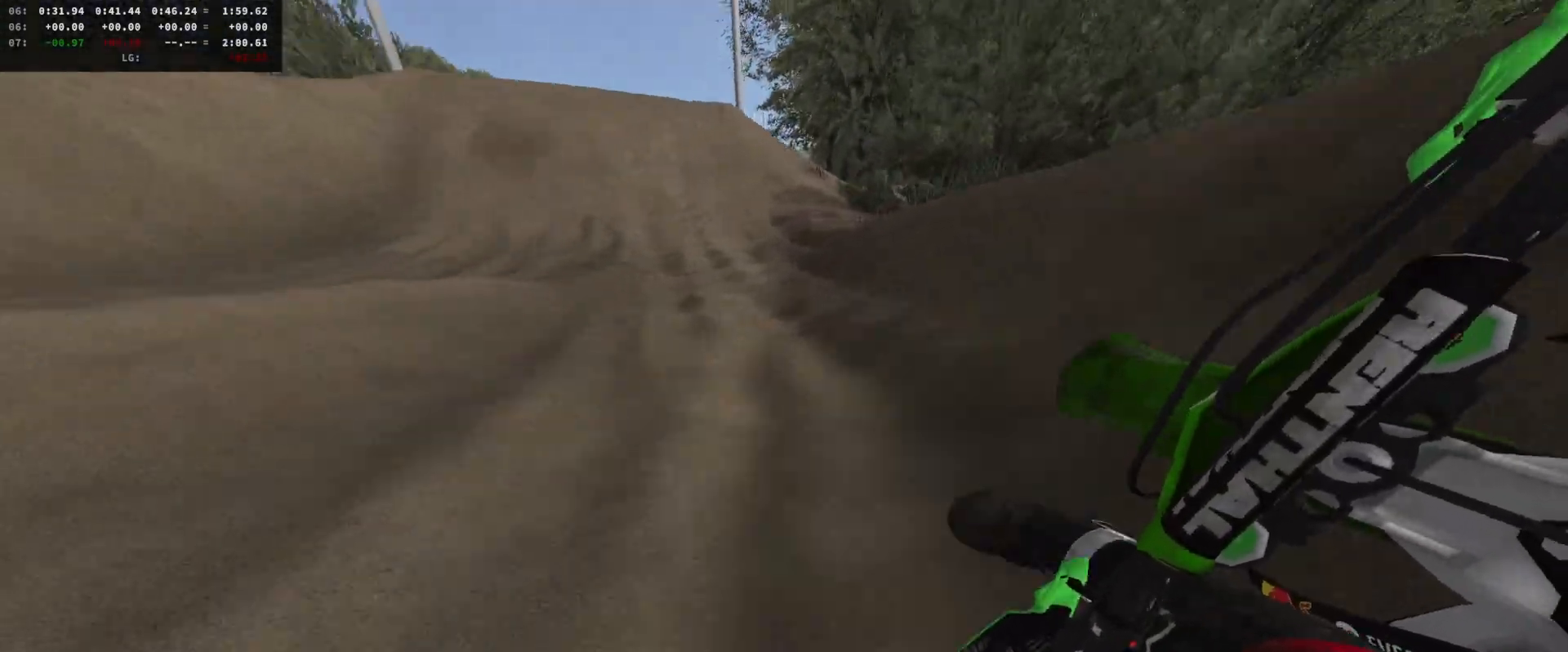
{"buttons": [], "left_stick": "center", "right_stick": "center", "events": [[300, "right_stick", "center"], [433, "left_stick", "center"]]}
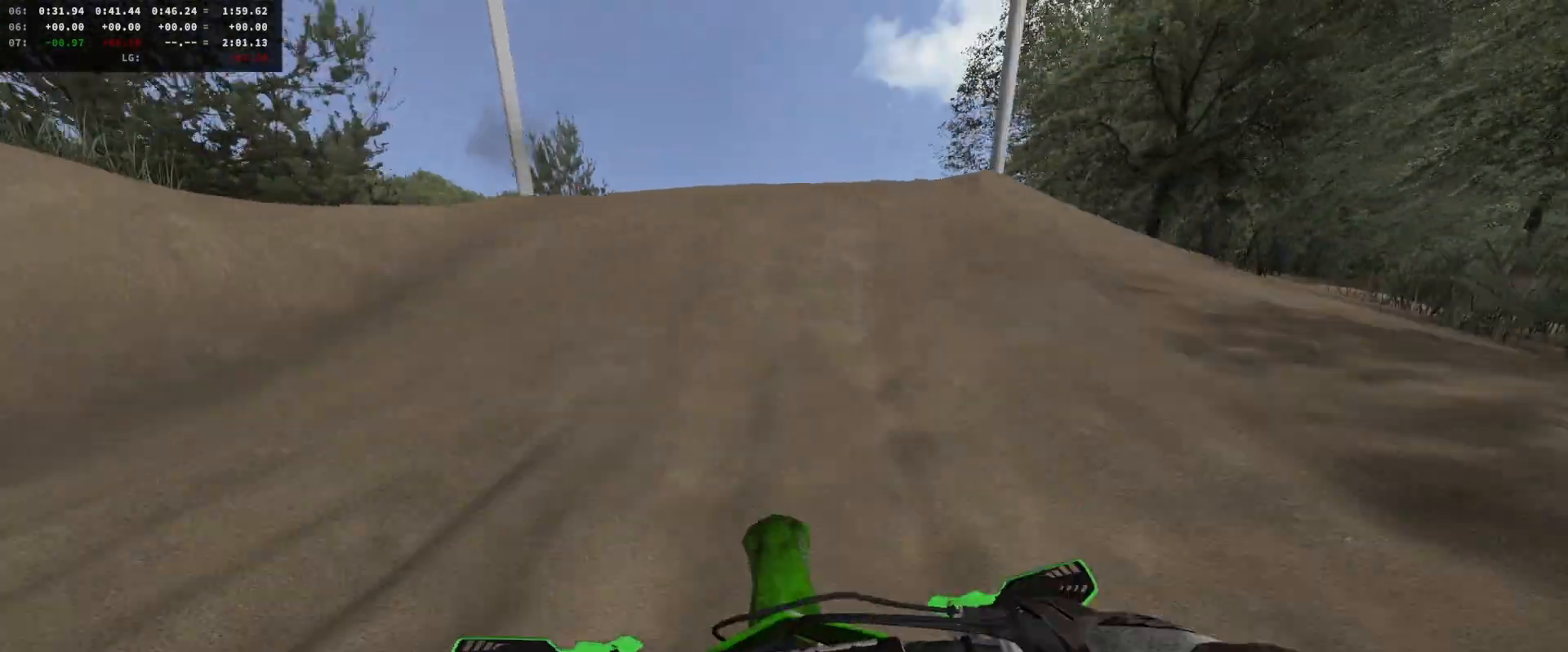
{"buttons": ["L2"], "left_stick": "up-right", "right_stick": "up", "events": [[67, "right_stick", "up"], [100, "L2", "down"], [100, "left_stick", "right"], [167, "left_stick", "center"], [200, "L2", "up"], [367, "L2", "down"], [433, "left_stick", "up-right"]]}
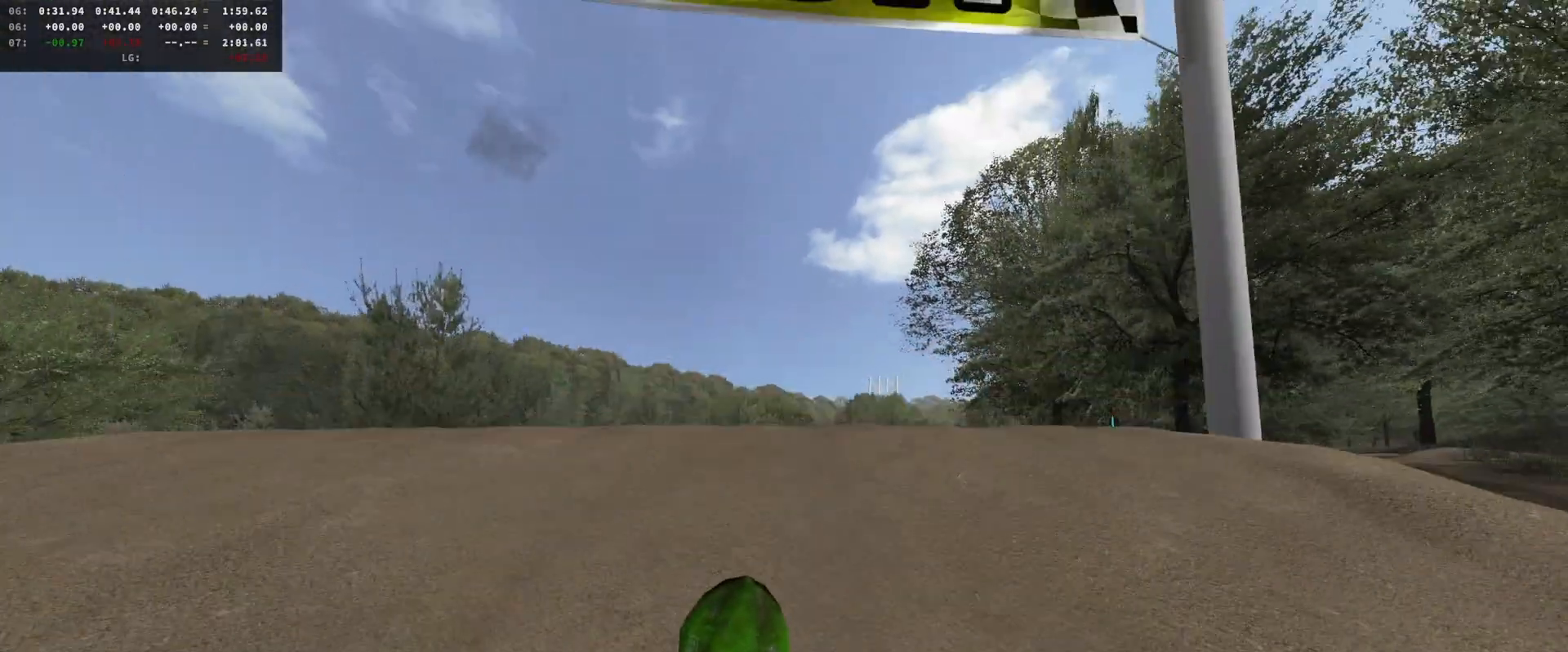
{"buttons": [], "left_stick": "up-right", "right_stick": "center", "events": [[100, "L2", "up"], [100, "right_stick", "center"], [133, "DPAD_DOWN", "down"], [267, "DPAD_DOWN", "up"]]}
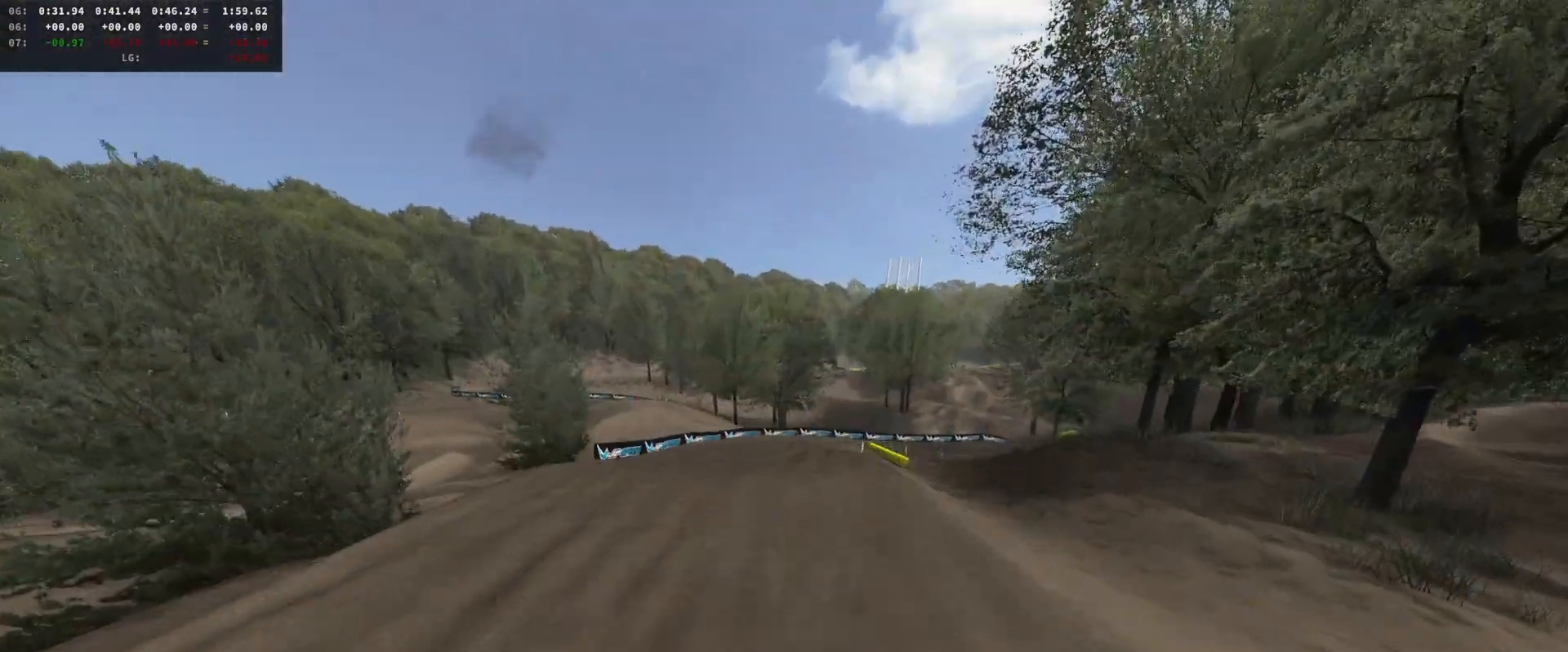
{"buttons": [], "left_stick": "center", "right_stick": "up", "events": [[333, "right_stick", "up"], [400, "left_stick", "center"]]}
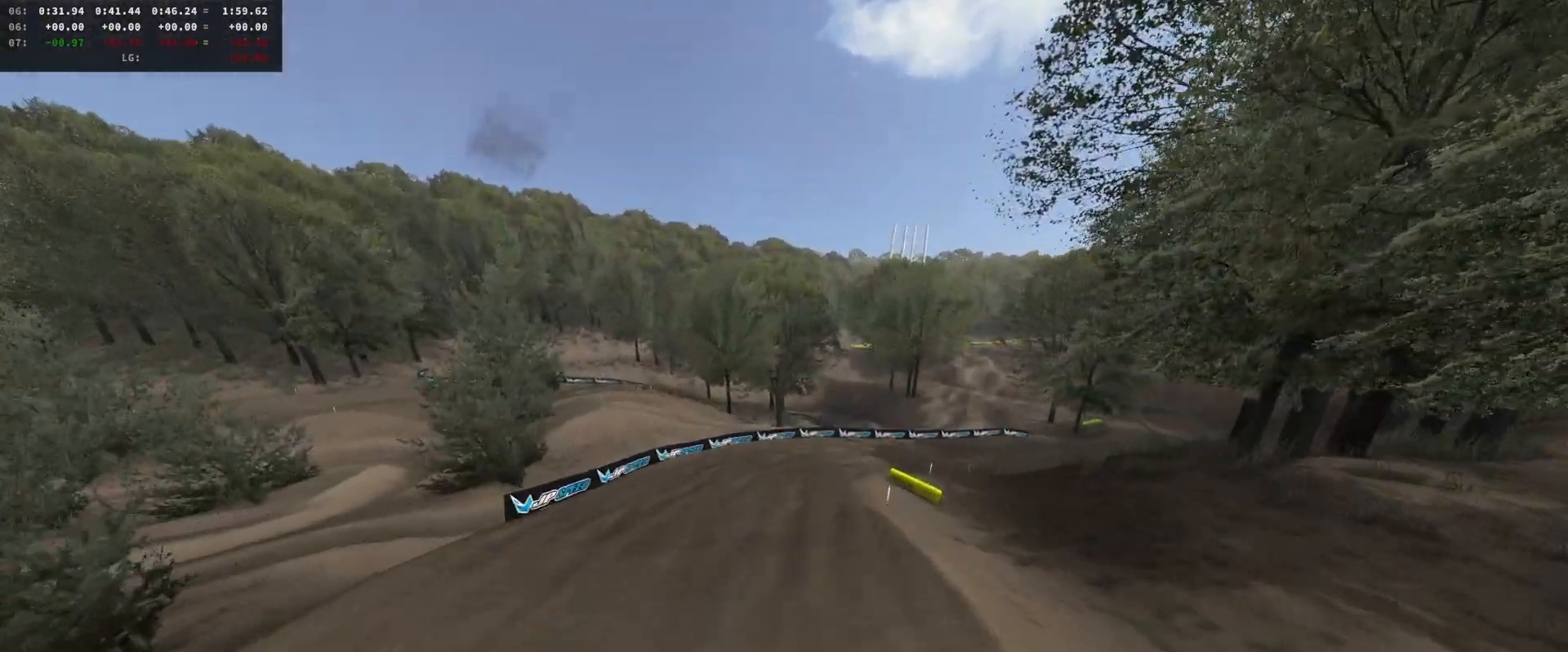
{"buttons": [], "left_stick": "left", "right_stick": "up", "events": [[400, "left_stick", "left"]]}
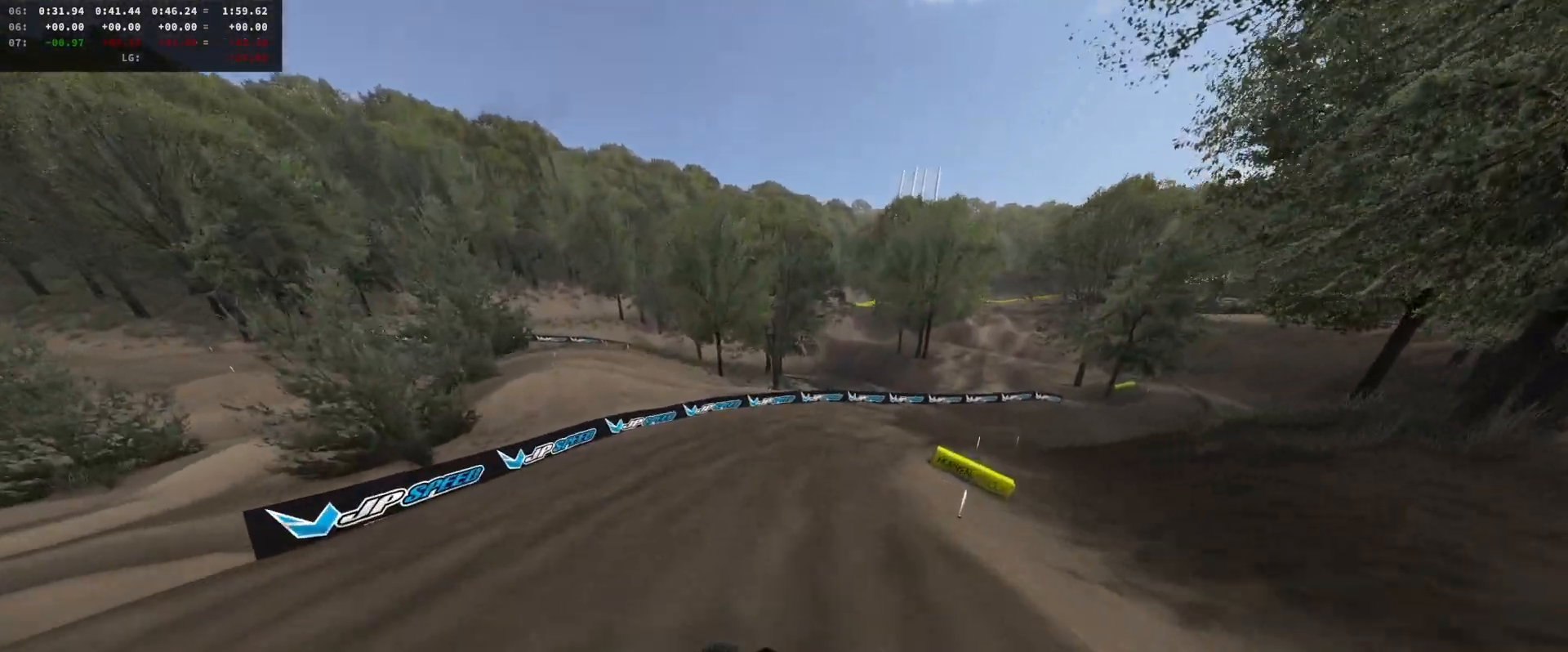
{"buttons": [], "left_stick": "center", "right_stick": "center", "events": [[67, "left_stick", "center"], [200, "left_stick", "right"], [200, "right_stick", "center"], [233, "DPAD_DOWN", "down"], [367, "DPAD_DOWN", "up"], [400, "left_stick", "center"]]}